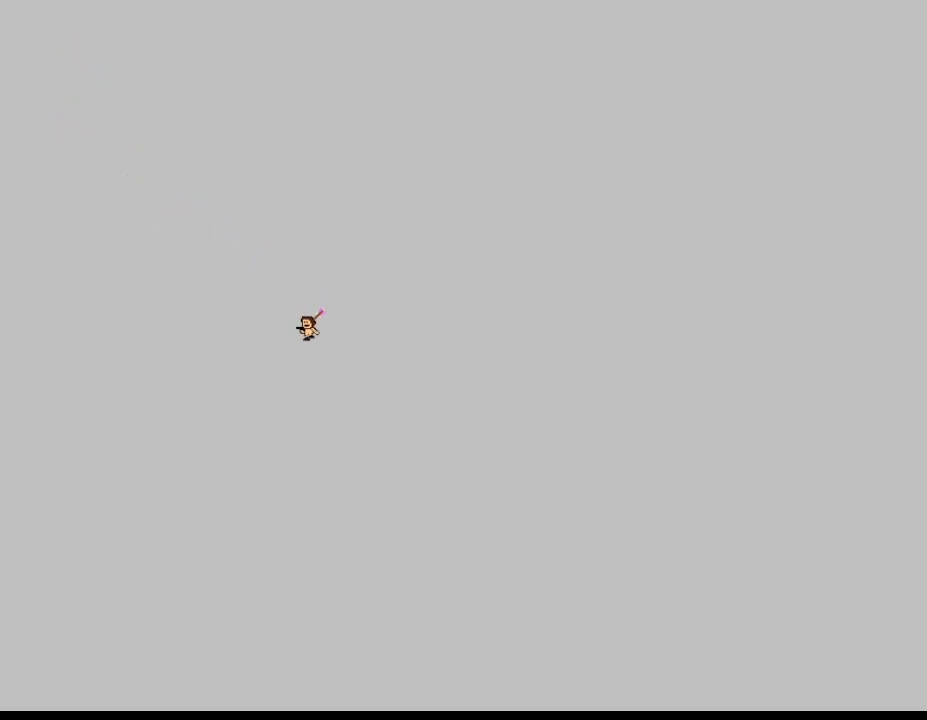
Gameplay with keyboard; each line is a JSON object with the keys held at the frame after it. "events" lists presses ("down") and releases ("up") of "down", "left", "r", "right", "up" and "z" between this image and that frame as [ms after this image, input, new state], when the widget could be followed in between. No other keys are recorded. Mouse input is not recorded. Not read: other_keys.
{"keys": ["right"], "events": [[183, "right", "down"], [233, "left", "up"]]}
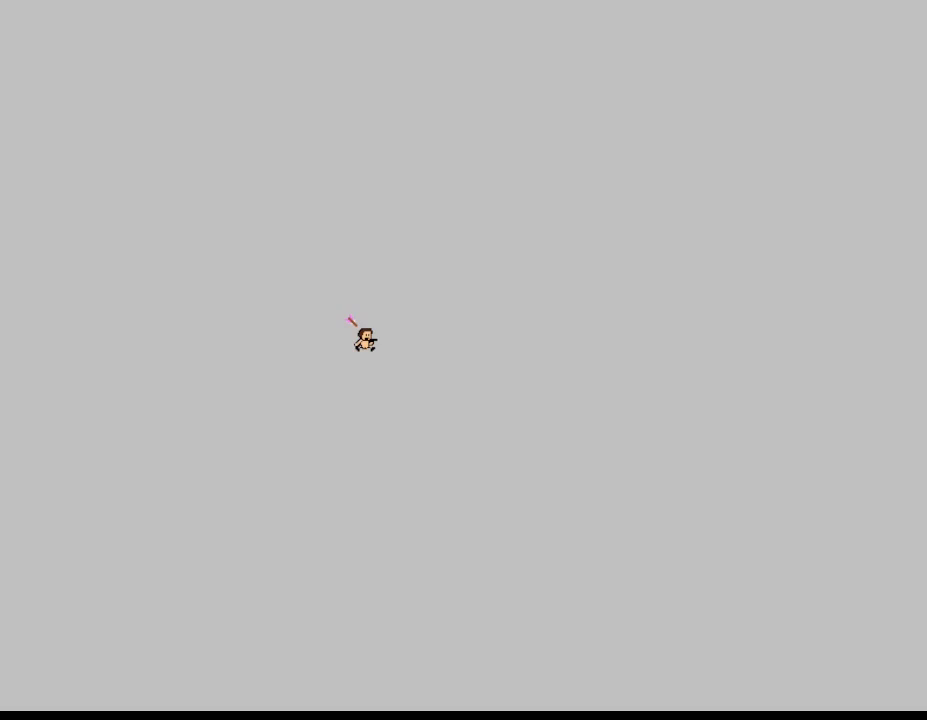
{"keys": ["left"], "events": [[200, "left", "down"], [233, "right", "up"]]}
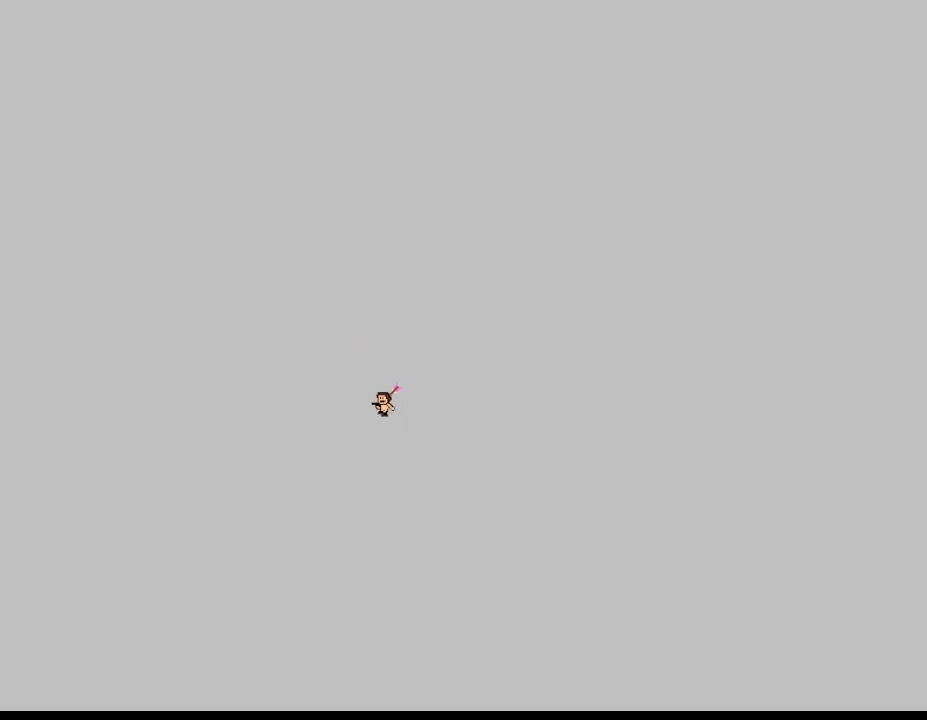
{"keys": ["right"], "events": [[183, "right", "down"], [233, "left", "up"]]}
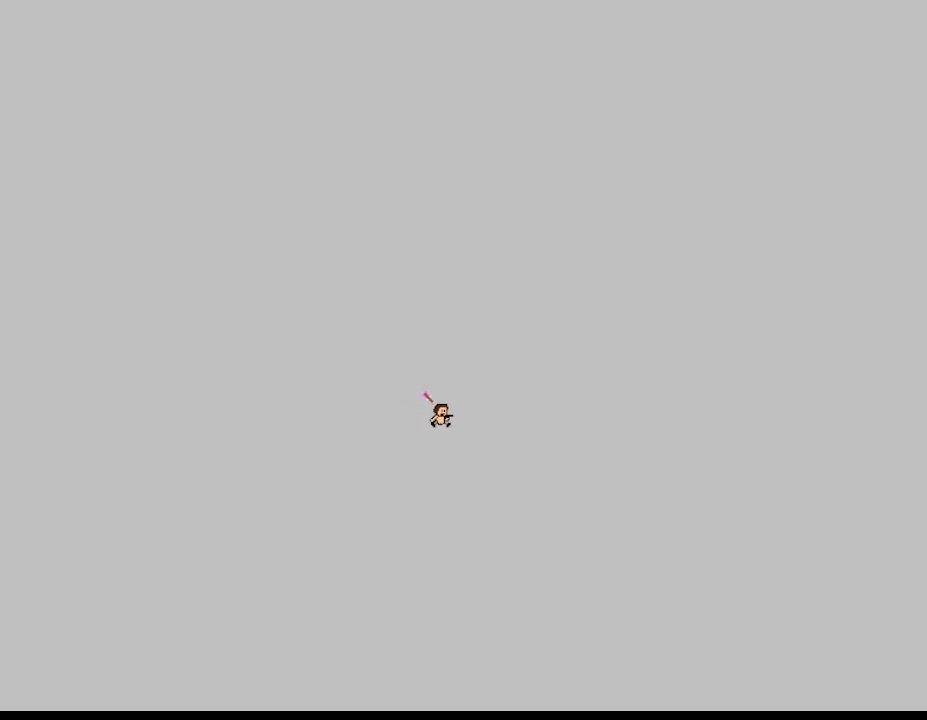
{"keys": ["left"], "events": [[133, "left", "down"], [167, "right", "up"]]}
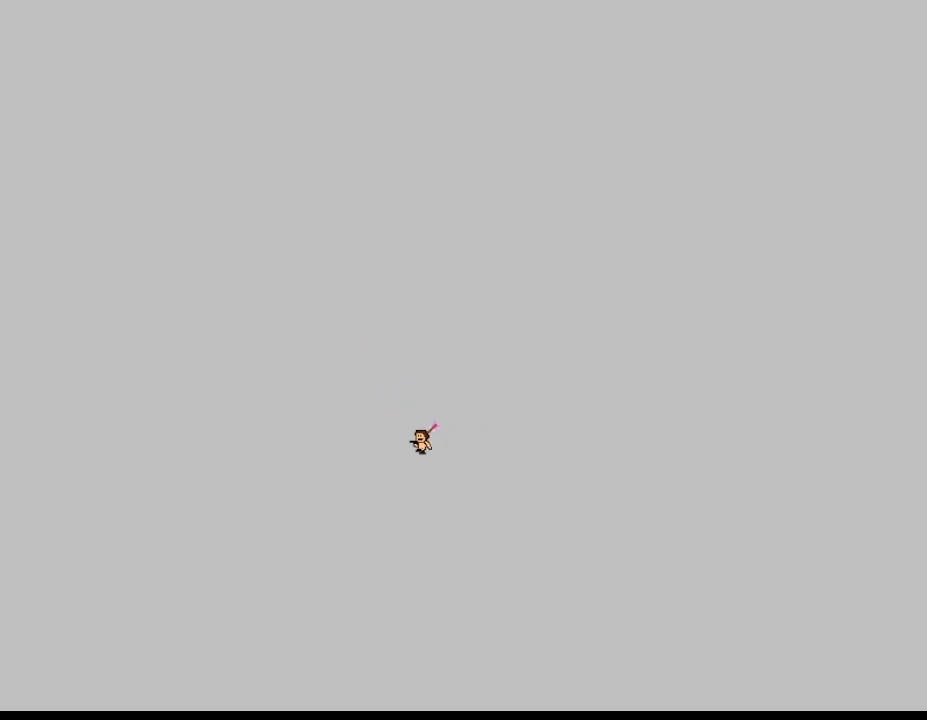
{"keys": ["right"], "events": [[50, "right", "down"], [83, "left", "up"]]}
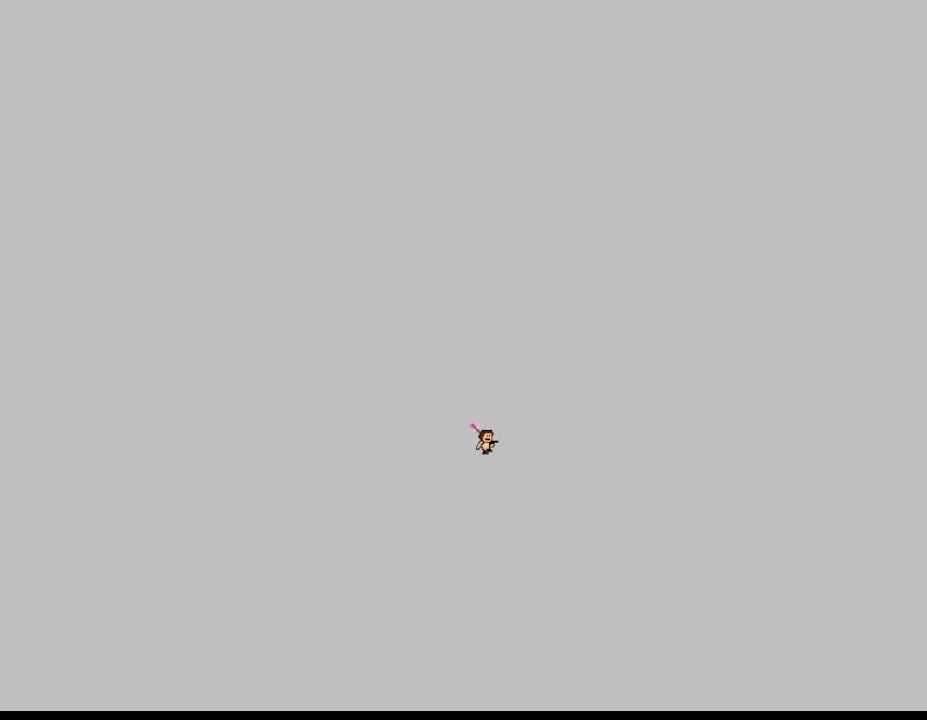
{"keys": ["right"], "events": [[317, "left", "down"], [367, "right", "up"], [400, "right", "down"], [467, "left", "up"]]}
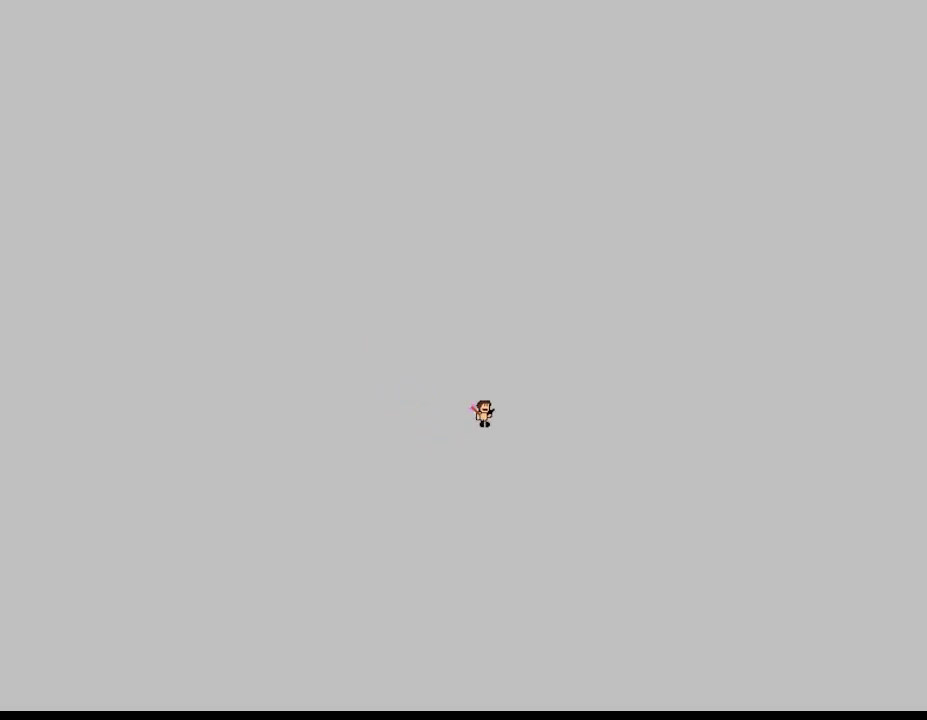
{"keys": ["right"], "events": []}
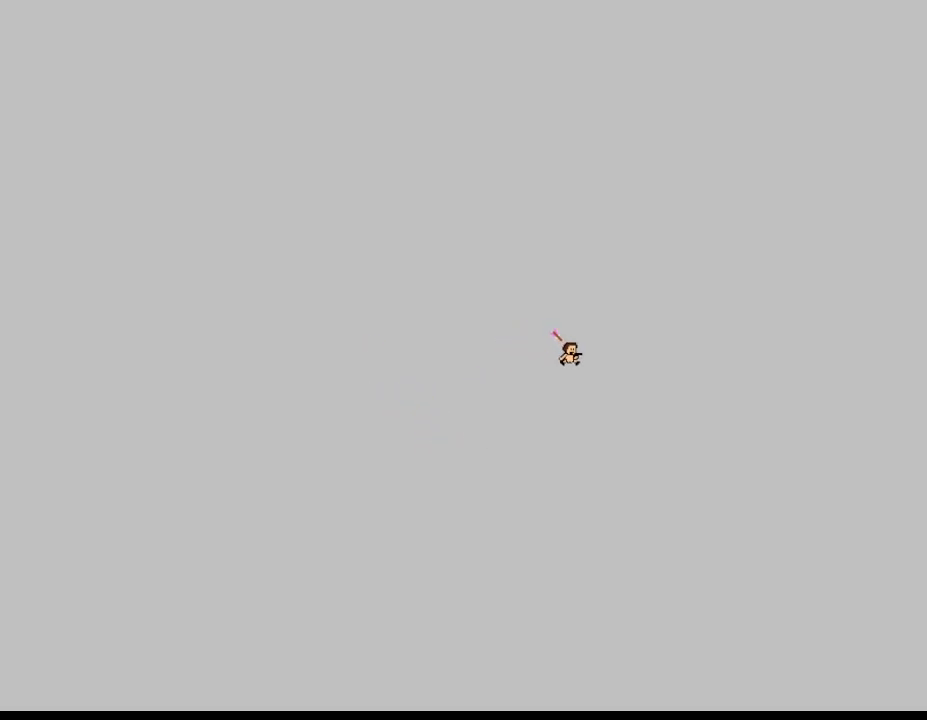
{"keys": ["left", "right"], "events": [[317, "left", "down"], [350, "right", "up"], [483, "right", "down"]]}
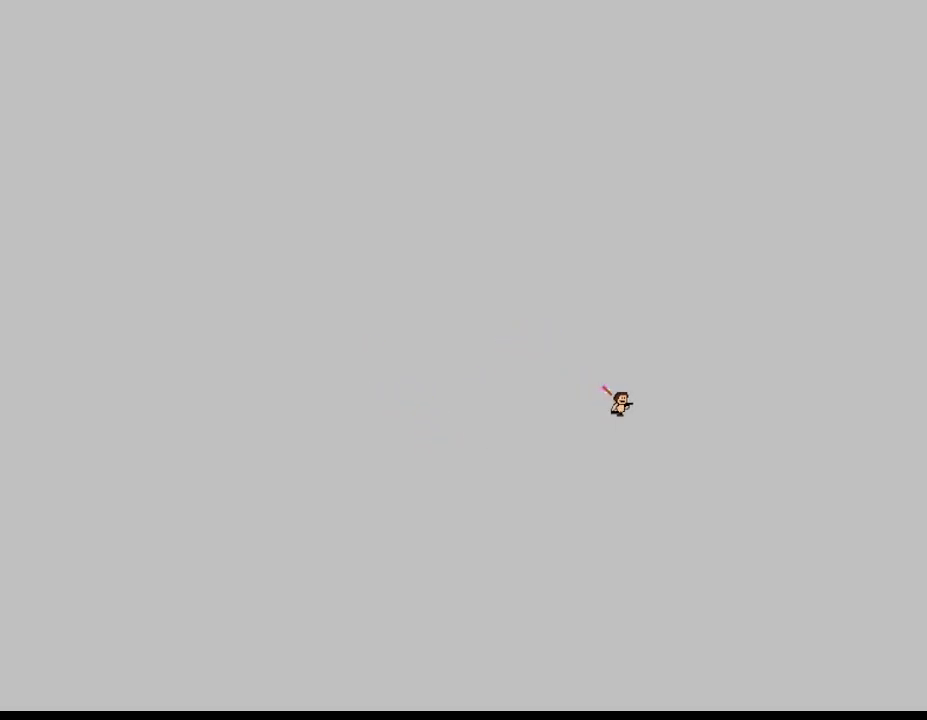
{"keys": ["right"], "events": [[33, "left", "up"]]}
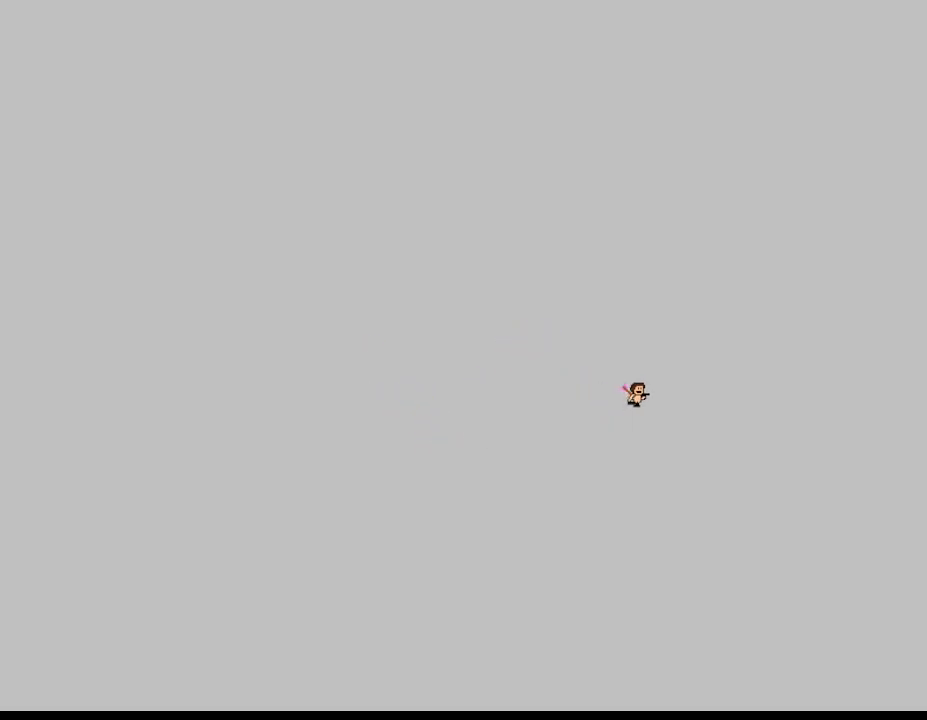
{"keys": ["right"], "events": []}
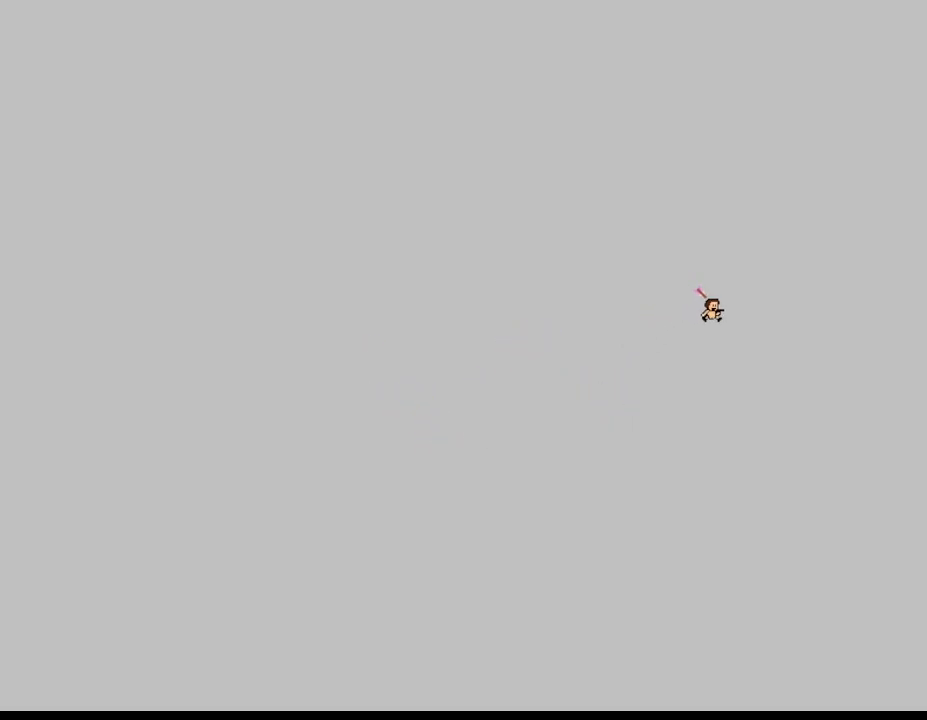
{"keys": ["right"], "events": []}
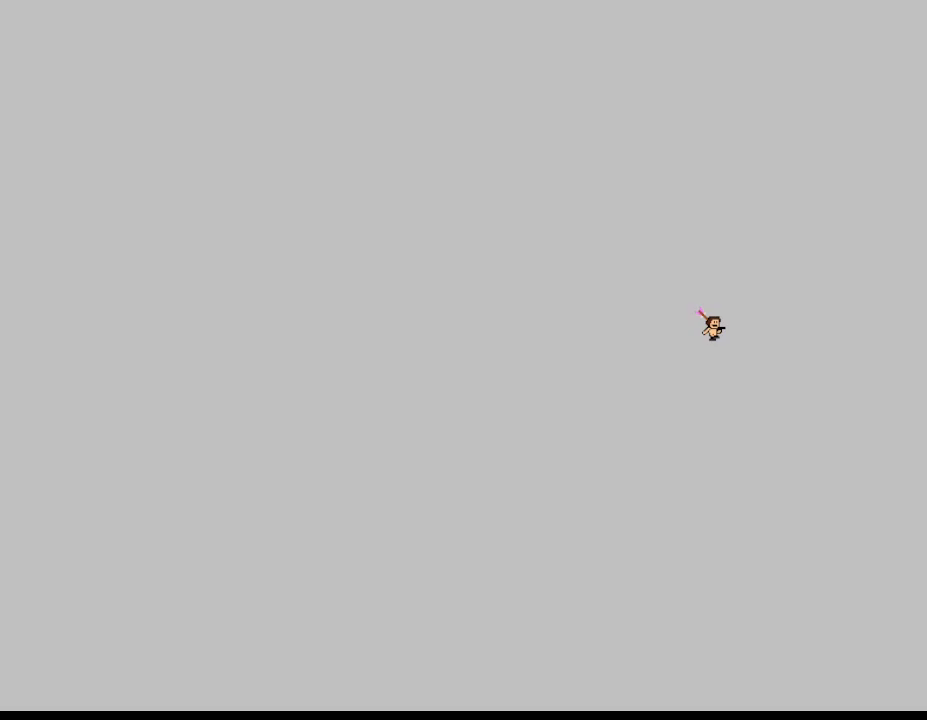
{"keys": ["right"], "events": []}
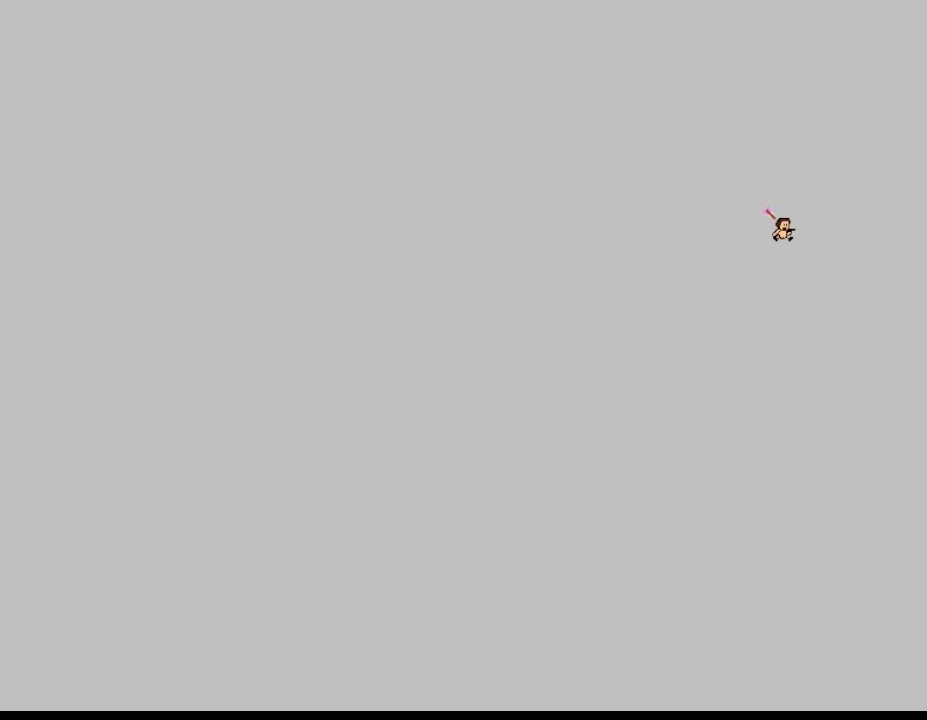
{"keys": ["right"], "events": []}
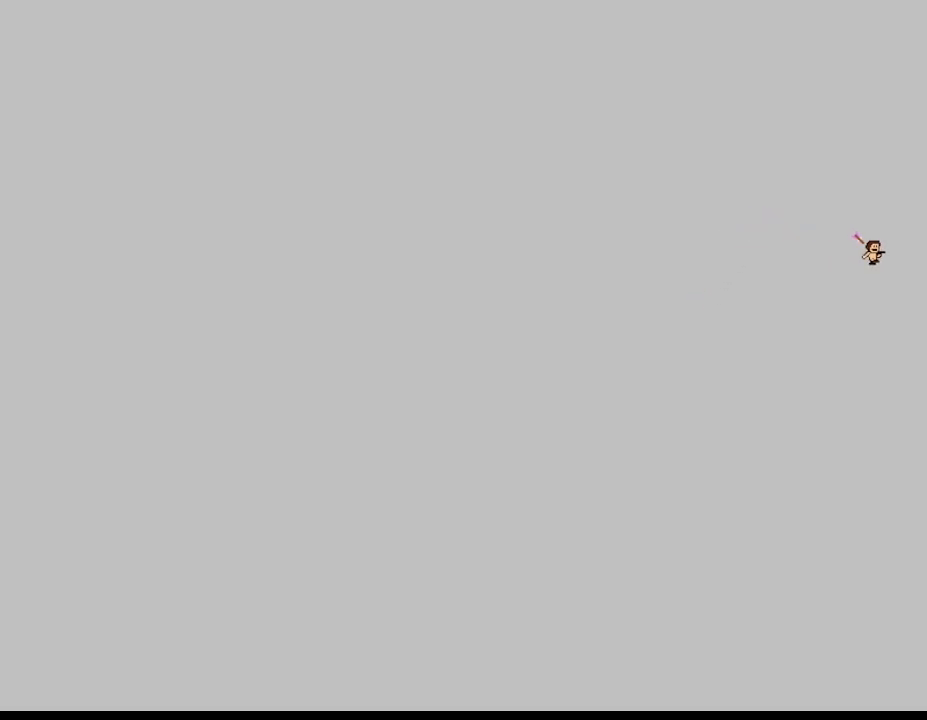
{"keys": ["right"], "events": []}
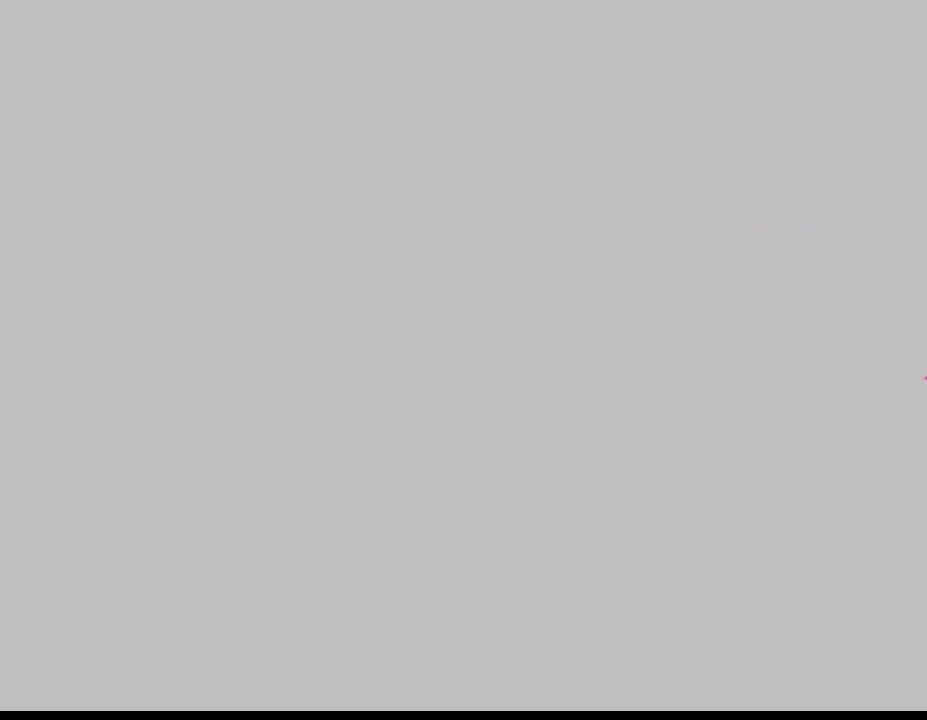
{"keys": ["left"], "events": [[417, "left", "down"], [450, "right", "up"]]}
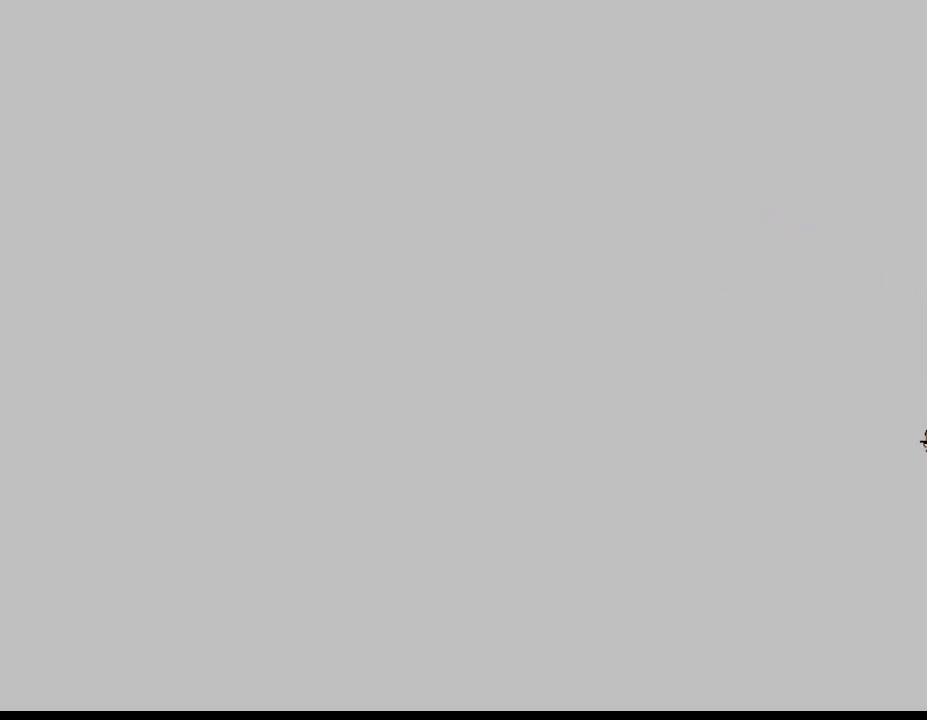
{"keys": ["left"], "events": []}
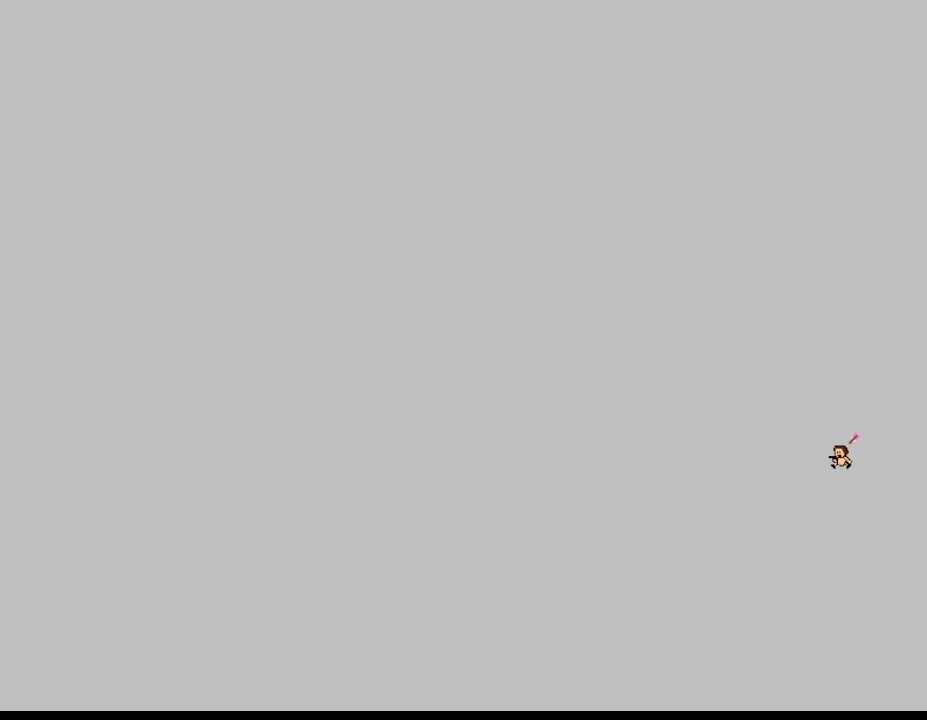
{"keys": ["right"], "events": [[233, "right", "down"], [267, "left", "up"]]}
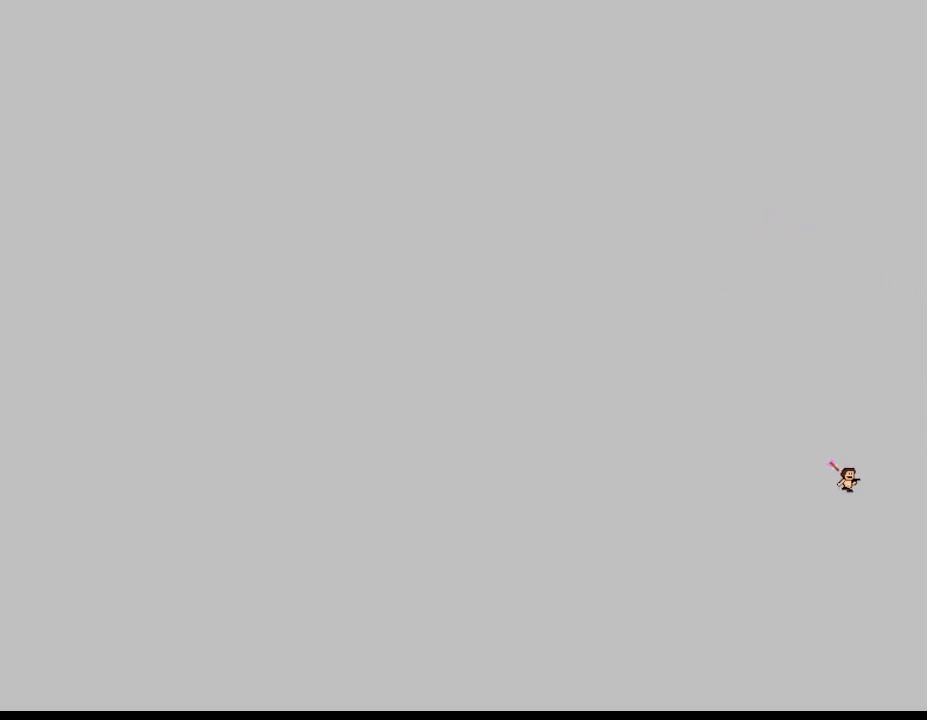
{"keys": ["left"], "events": [[233, "left", "down"], [267, "right", "up"]]}
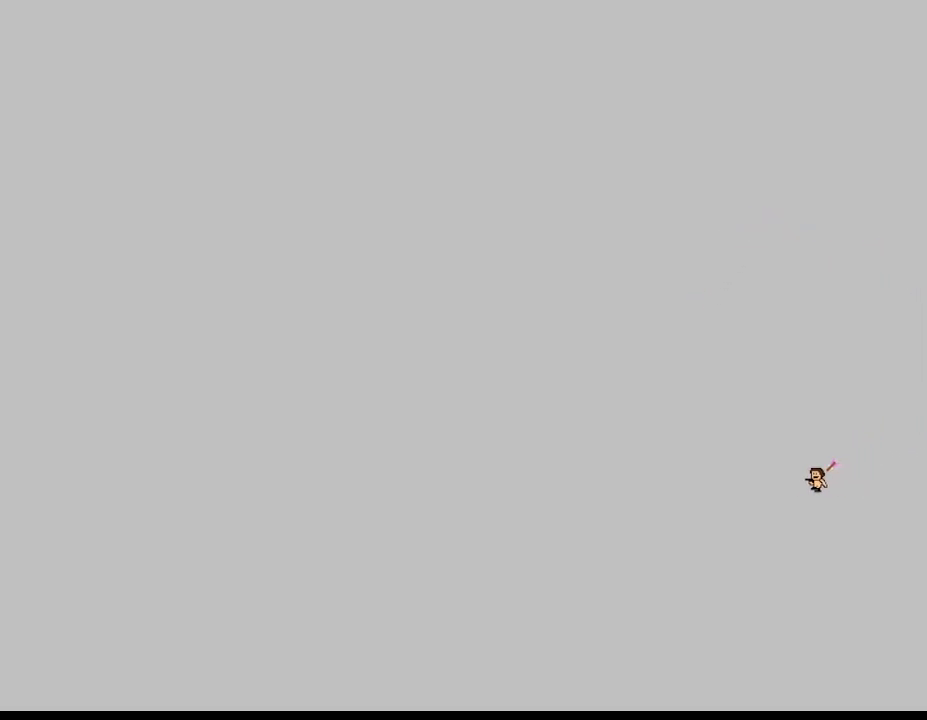
{"keys": ["left"], "events": []}
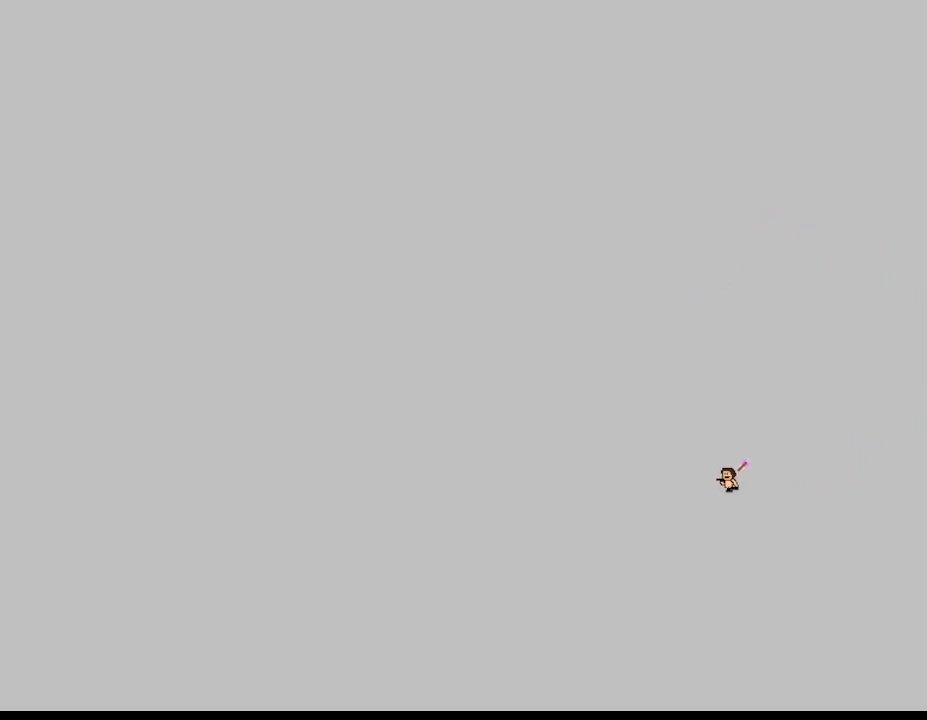
{"keys": ["left"], "events": []}
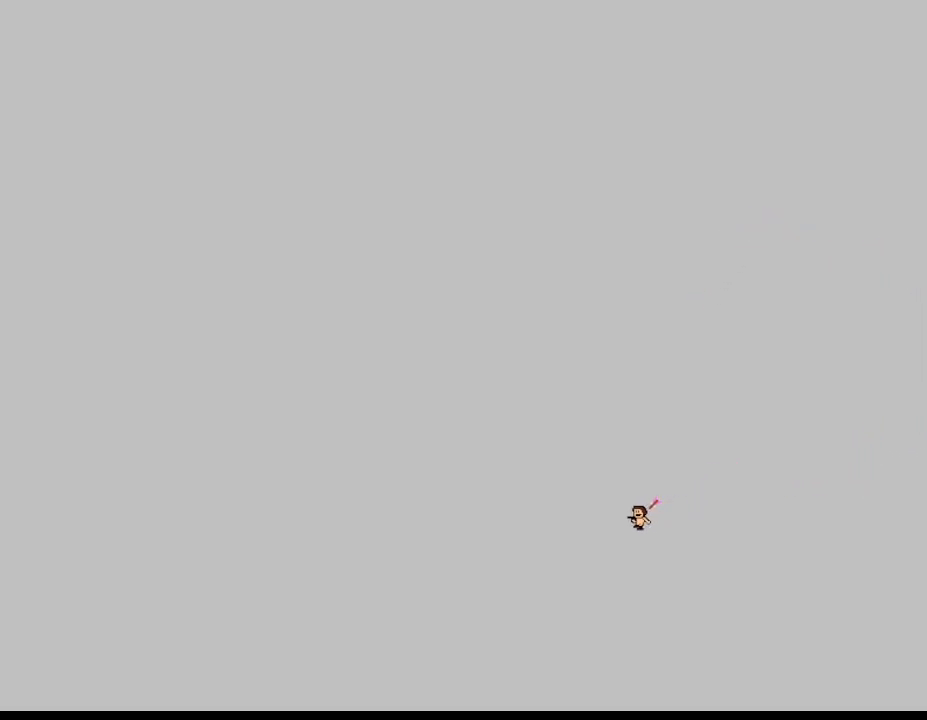
{"keys": ["left"], "events": []}
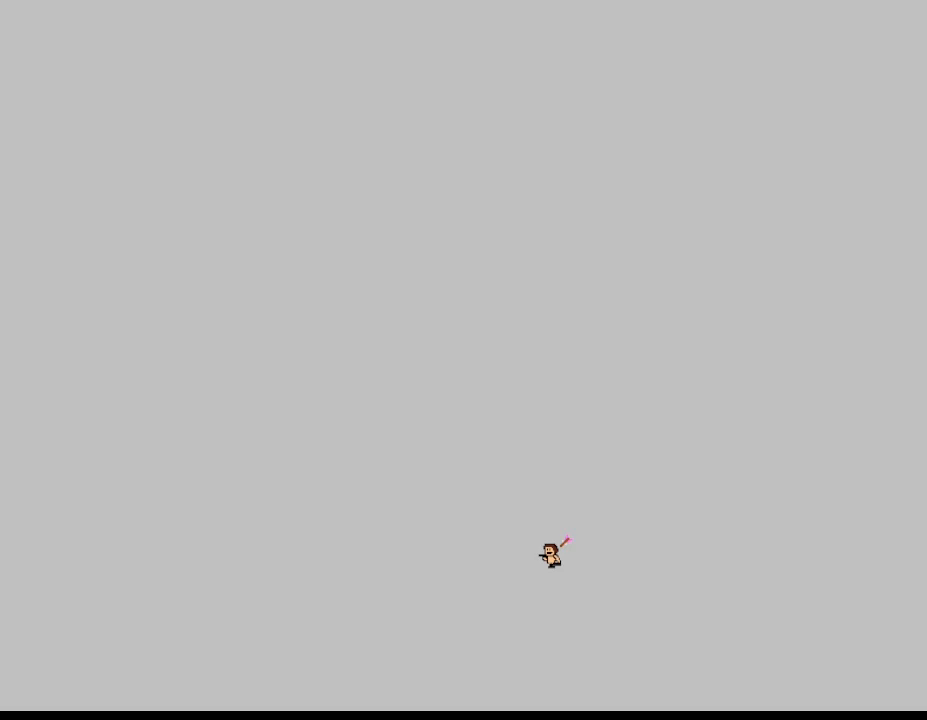
{"keys": ["left"], "events": []}
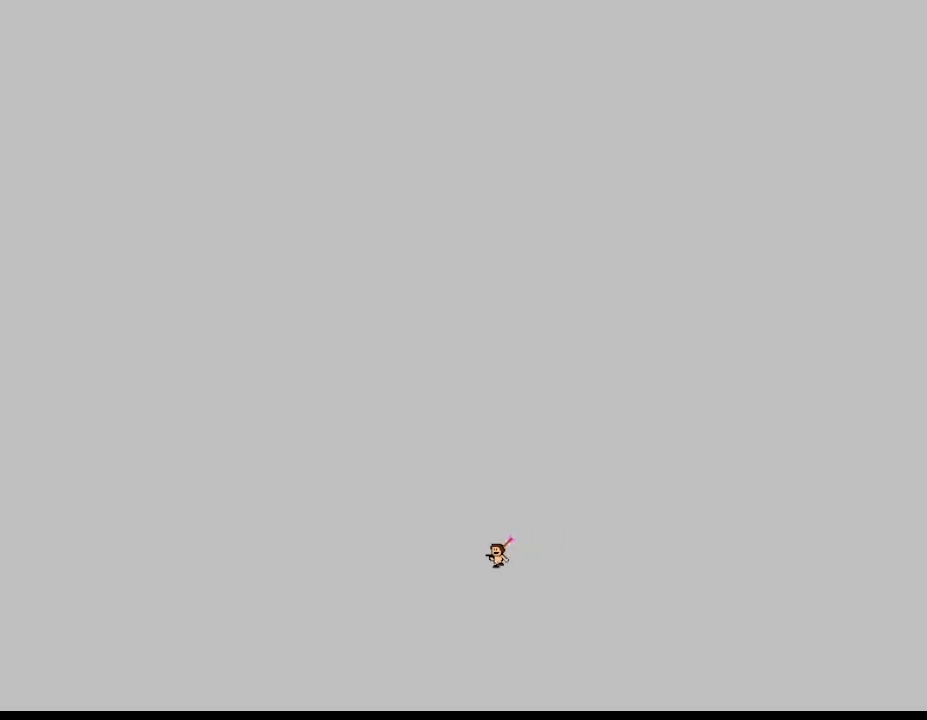
{"keys": ["right"], "events": [[217, "right", "down"], [250, "left", "up"]]}
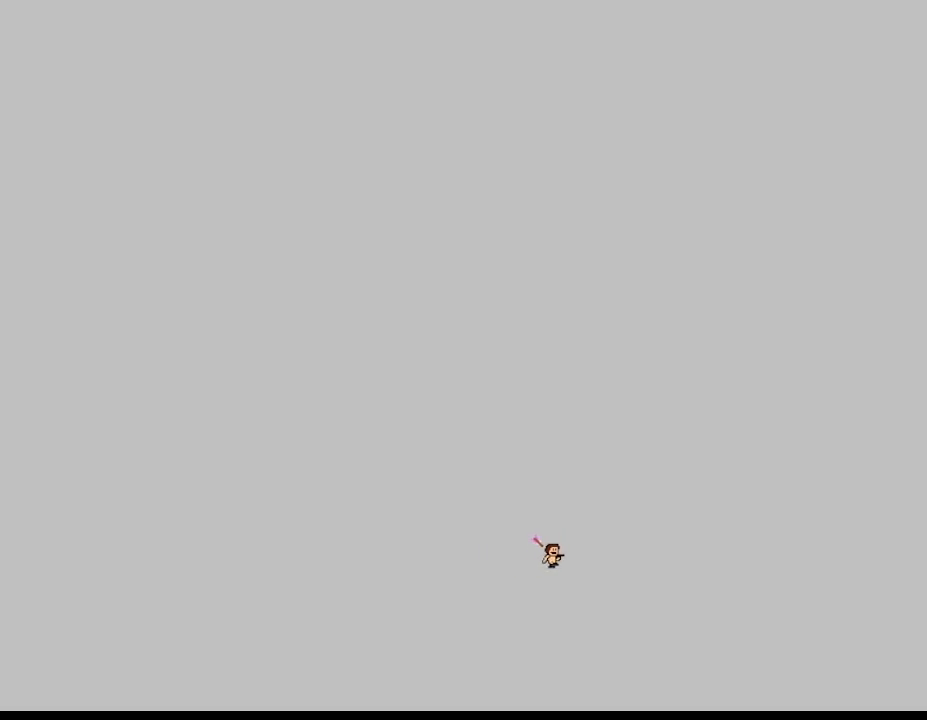
{"keys": ["right"], "events": []}
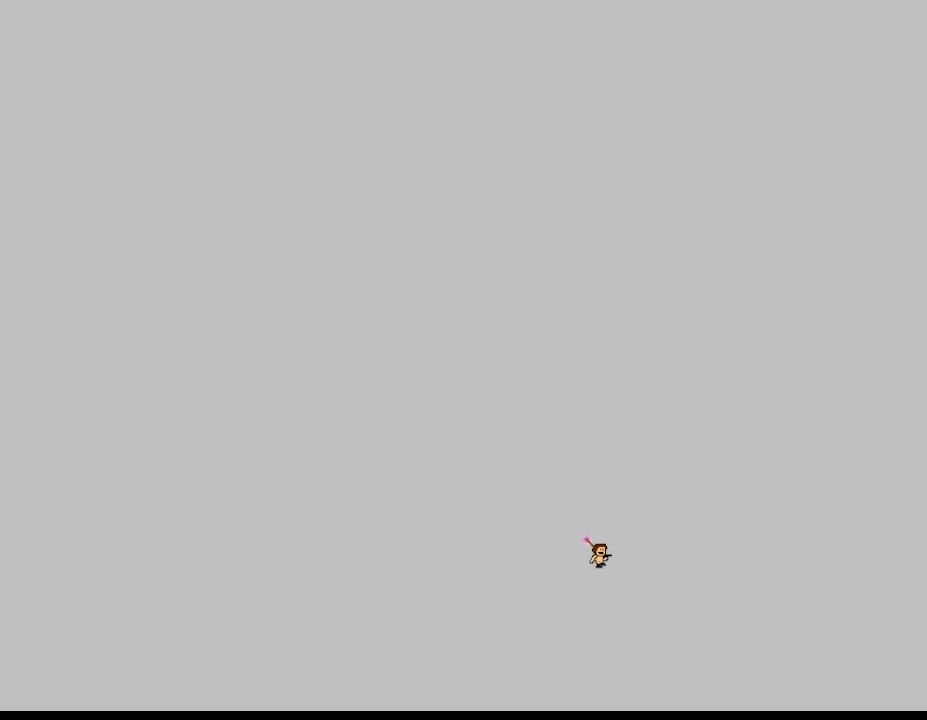
{"keys": ["left"], "events": [[317, "left", "down"], [350, "right", "up"]]}
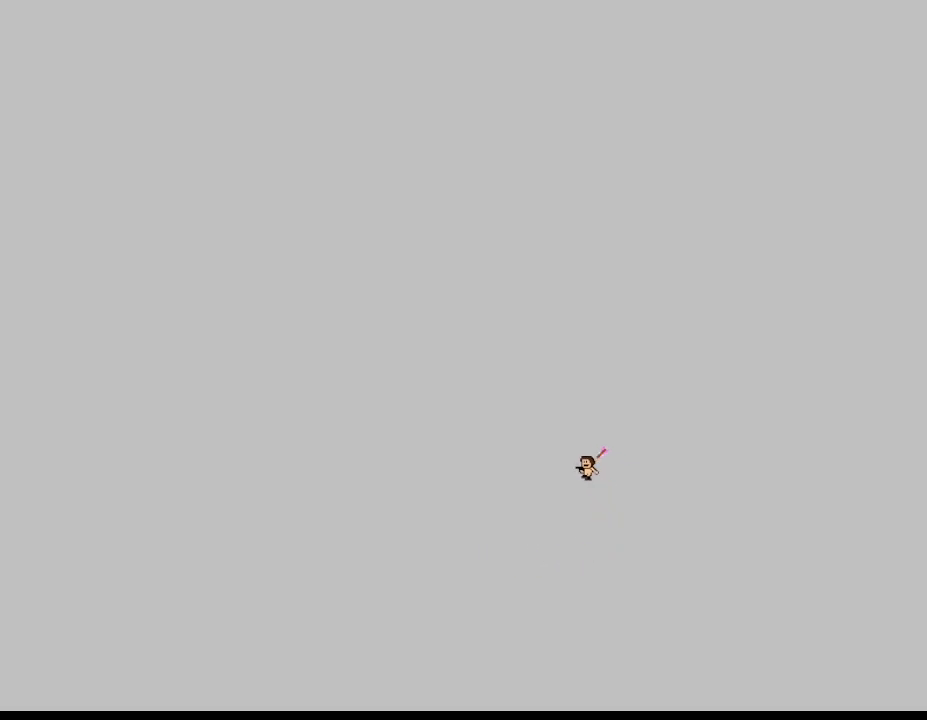
{"keys": ["left"], "events": []}
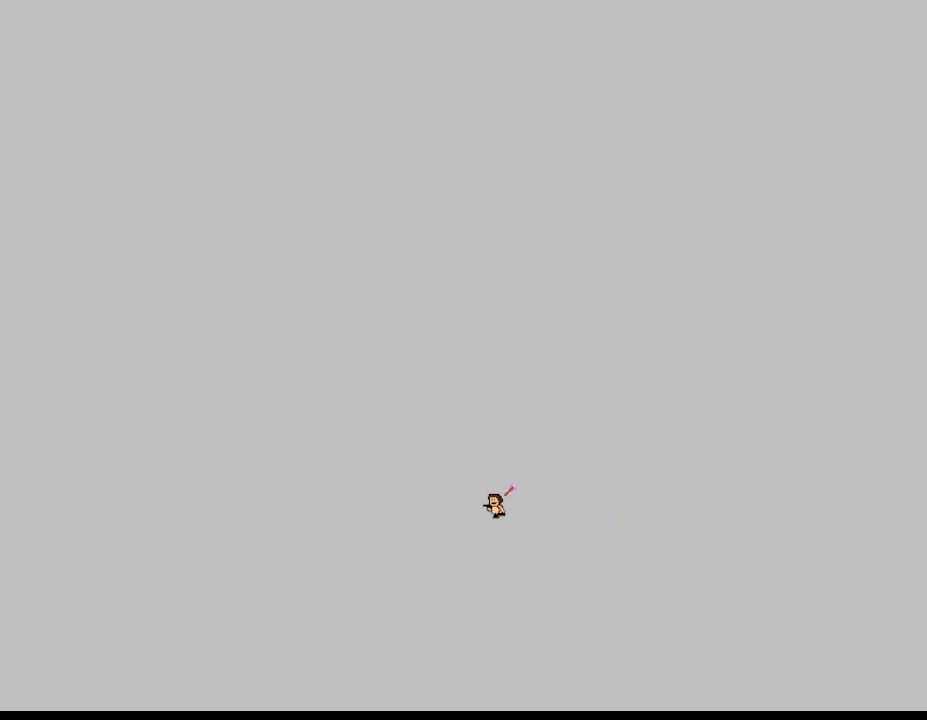
{"keys": ["left"], "events": []}
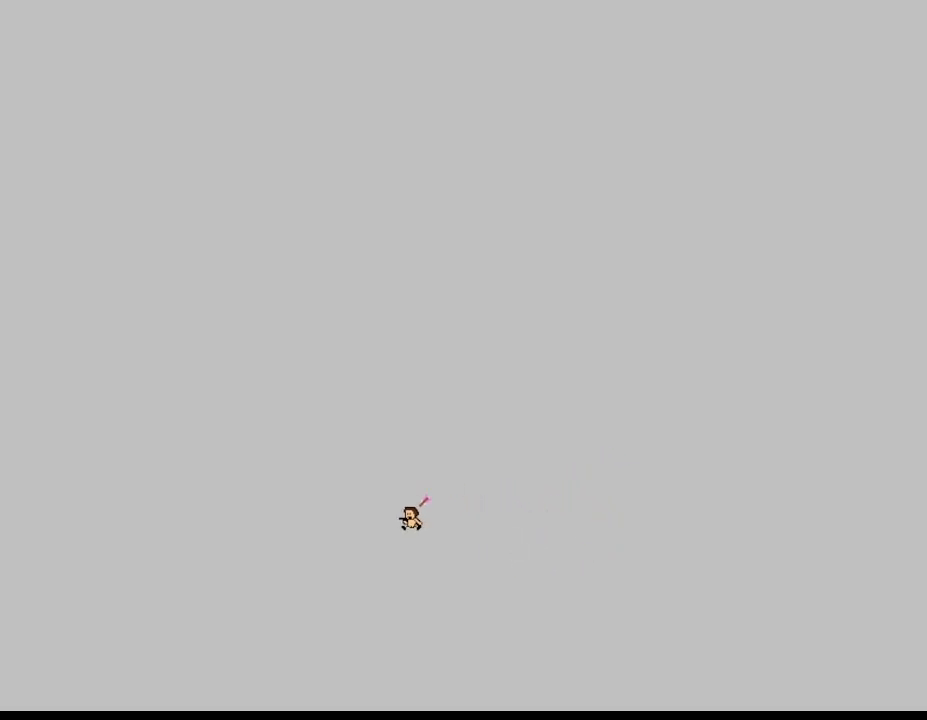
{"keys": ["left"], "events": []}